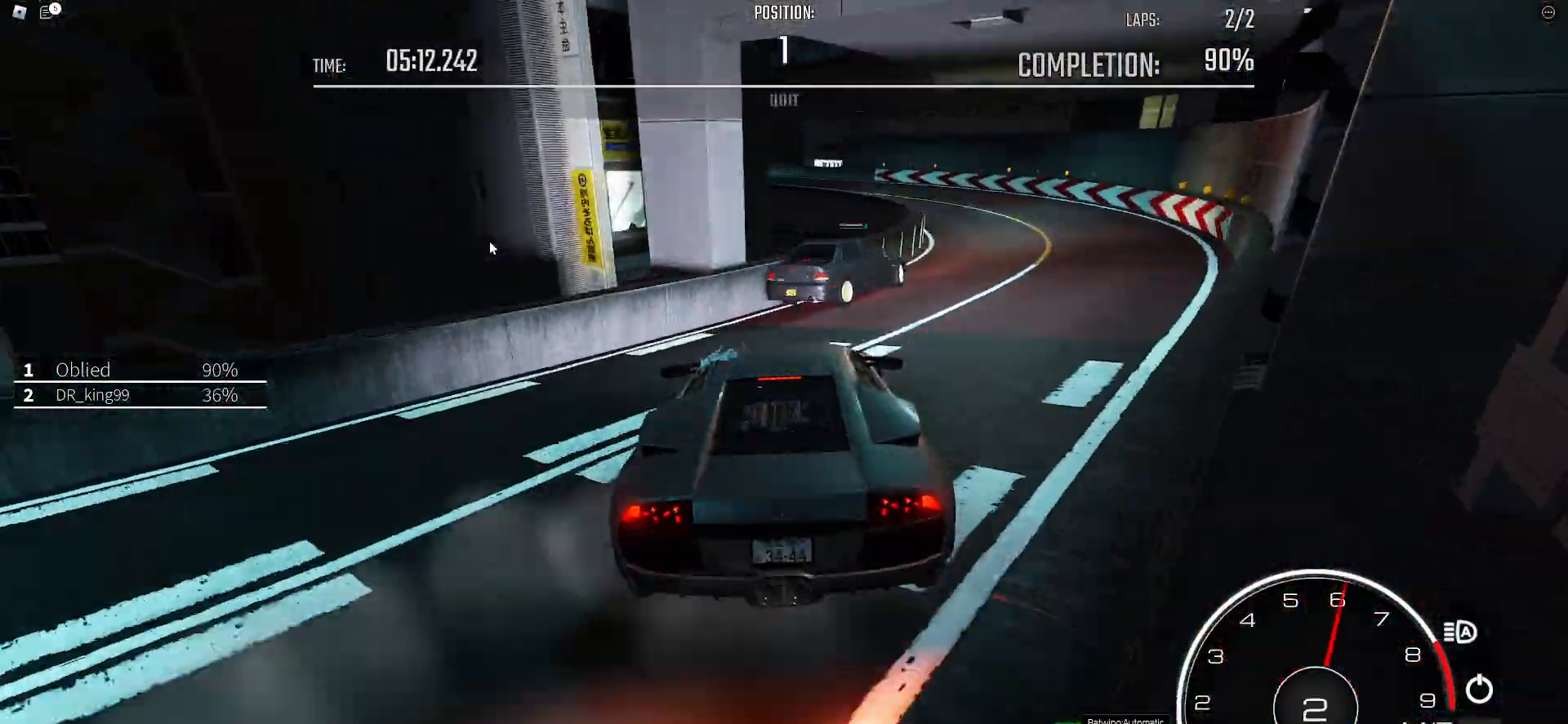
Gameplay with keyboard; each line is a JSON object with the keys held at the frame after it. "events" lists presses ("down") and releases ("up") of ".", "/", "0", "1", "2", "3", "4", "5", "6", "7", "8", "9", "a", "alt_l", "alt_r", "b", "backslash", "backspace", "c", "caps_lock", "comma", "ctrl_l", "ctrl_r", "d", "e", "equals", "f", "g", "h", "i", "j", "k", "l", "lbracket", "m", "minus", "n", "o", "p", "q", "quote", "r", "rbracket", "return", "s", "semicolon", "shift_l", "shift_r", "space", "super", "t", "tab", "tilde", "u", "v", "w", "x", "y" and "z" between this image and that frame as [ms after this image, input, new state], when the widget could be followed in between. No other keys are recorded. Mouse input is not recorded.
{"keys": ["a", "shift_l"], "events": [[117, "d", "up"], [217, "a", "down"], [250, "shift_l", "down"], [267, "w", "up"]]}
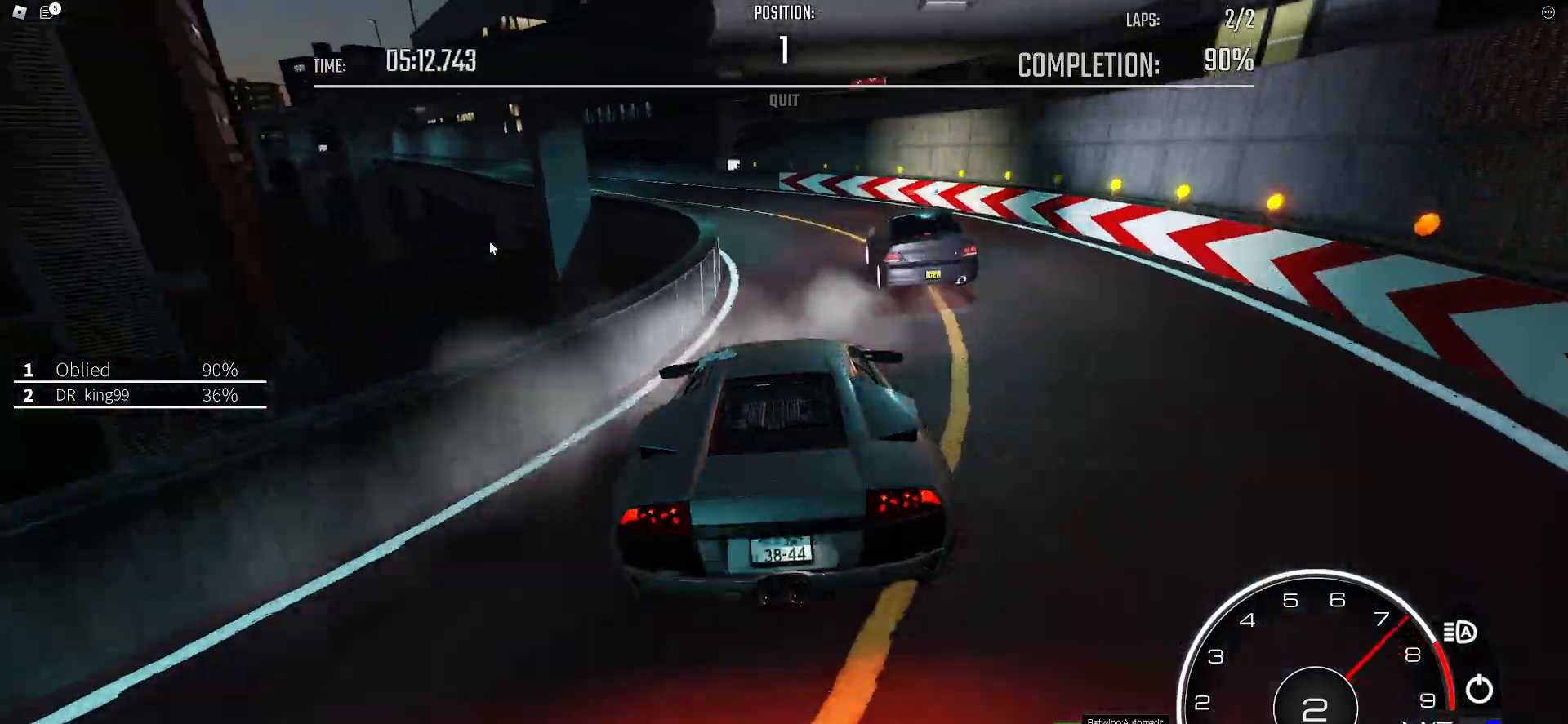
{"keys": ["a"], "events": [[133, "shift_l", "up"]]}
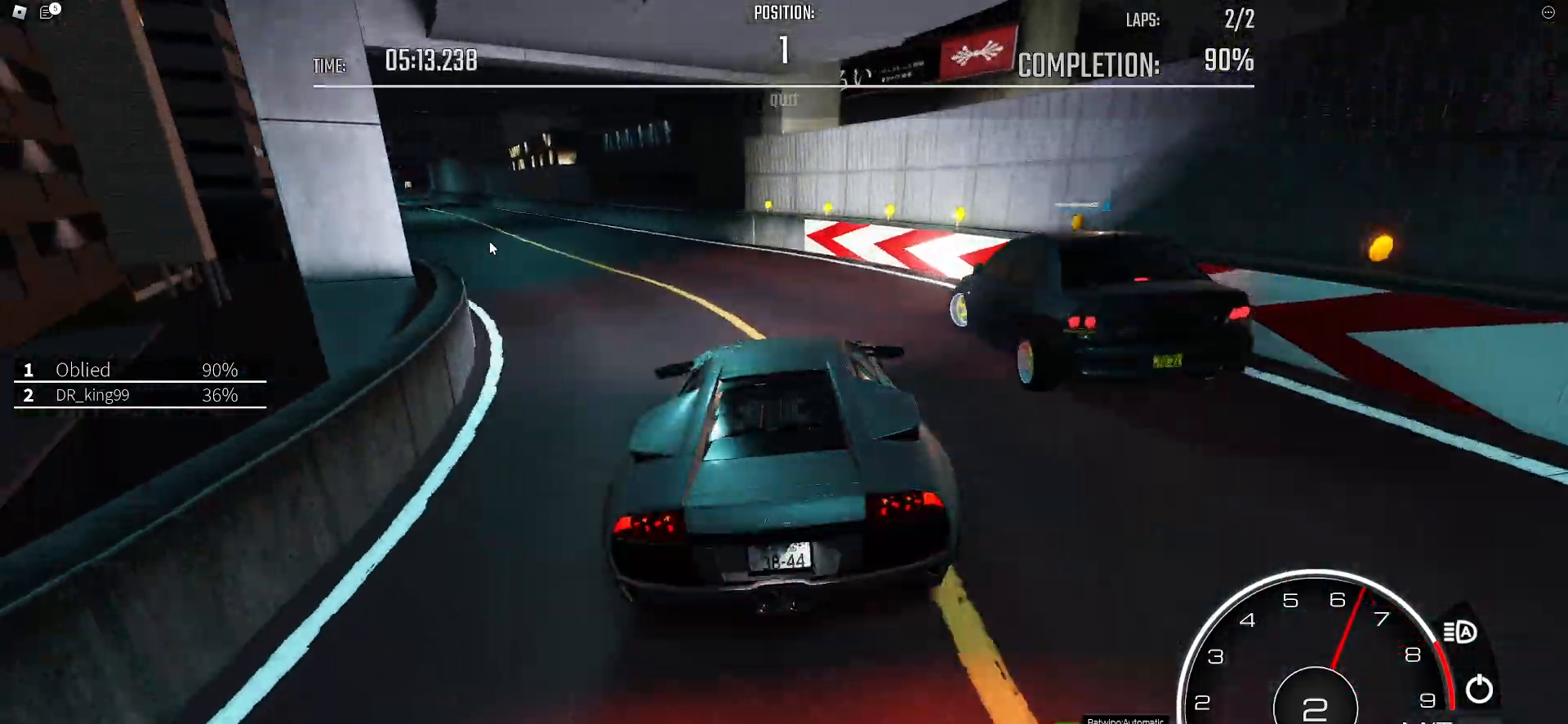
{"keys": ["w"], "events": [[233, "a", "up"], [383, "w", "down"]]}
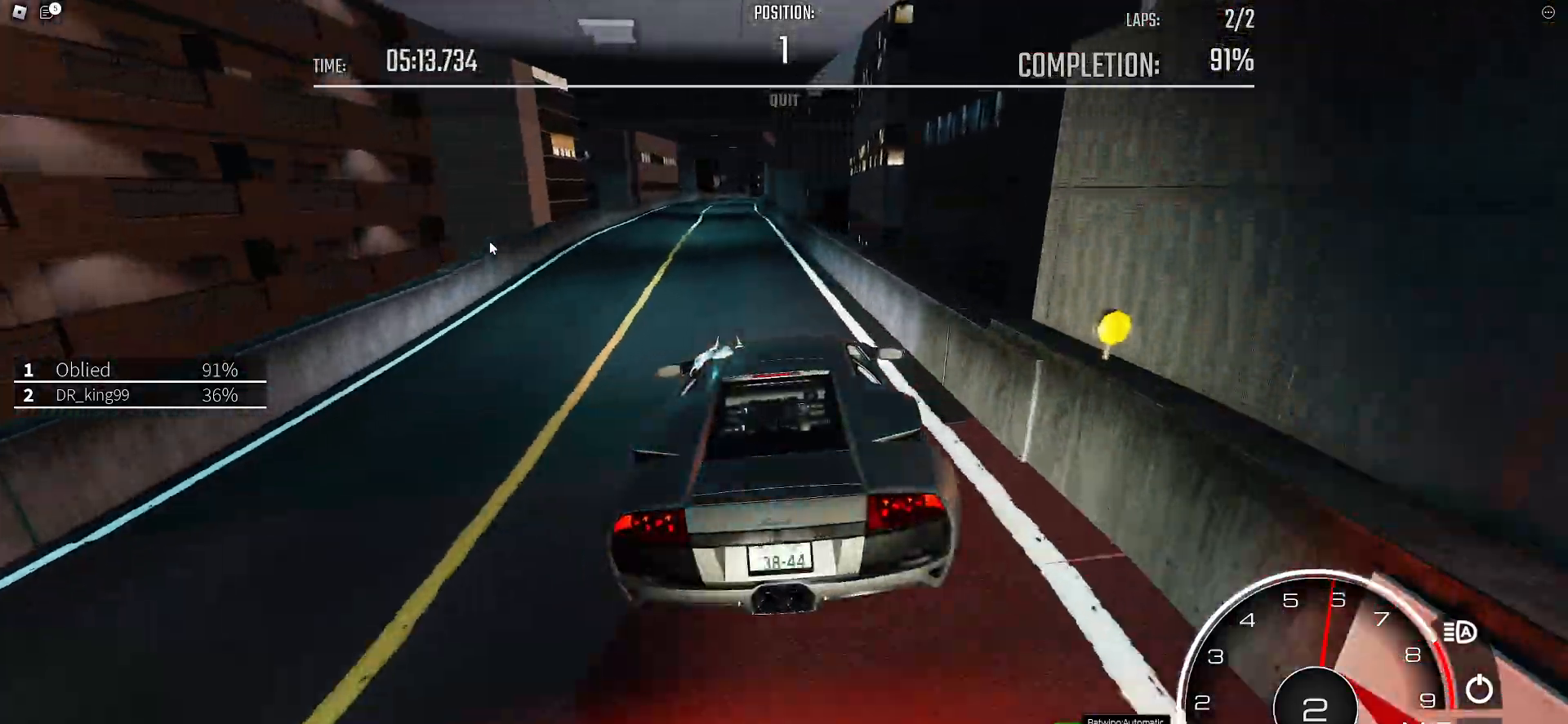
{"keys": ["w"], "events": [[33, "a", "down"], [167, "a", "up"], [350, "a", "down"], [400, "a", "up"]]}